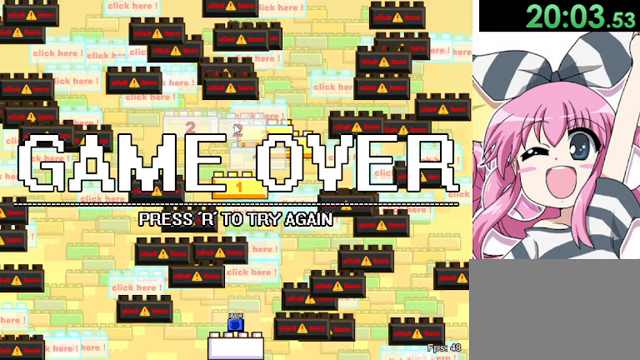
Gameplay with keyboard; each line is a JSON object with the keys held at the frame after it. "events" lists presses ("down") and releases ("up") of "down", "left", "r", "right", "shift", "up" and "z" between this image and that frame as [ms after this image, input, new state], when the widget could be followed in between. No other keys are recorded. Mouse input is not recorded. Not read: other_keys.
{"keys": ["r"], "events": [[360, "r", "down"]]}
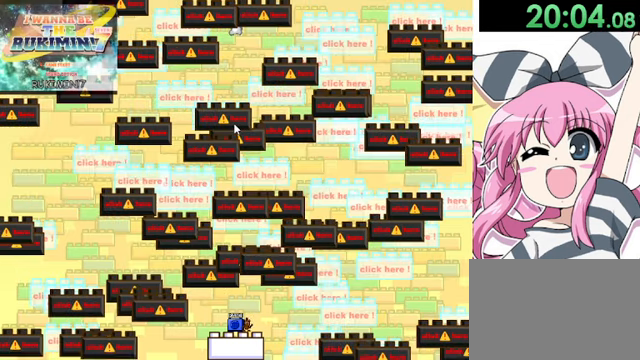
{"keys": ["r"], "events": [[120, "r", "up"], [480, "r", "down"]]}
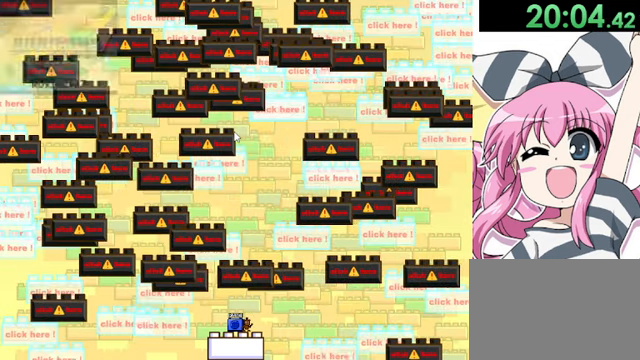
{"keys": ["r"], "events": [[80, "r", "up"], [440, "r", "down"]]}
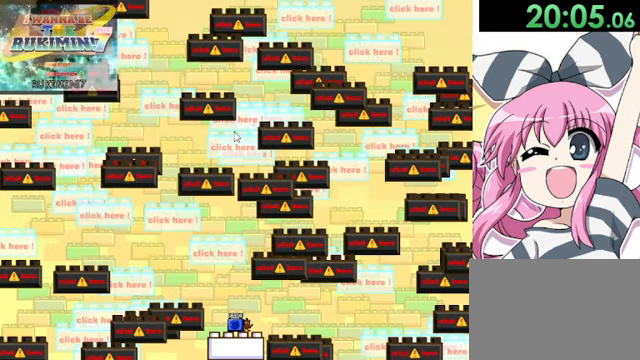
{"keys": ["r"], "events": [[40, "r", "up"], [440, "r", "down"]]}
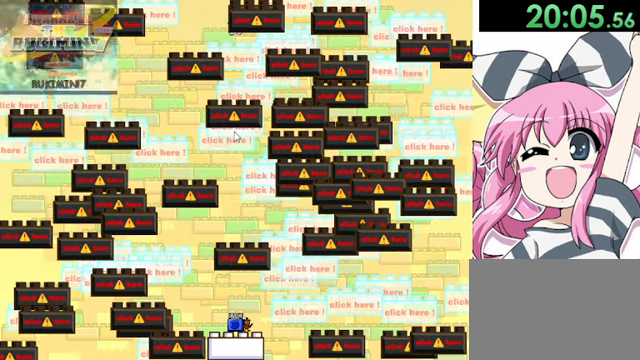
{"keys": ["r"], "events": [[80, "r", "up"], [440, "r", "down"]]}
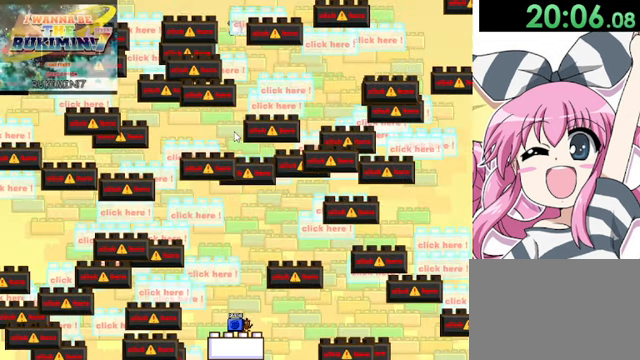
{"keys": [], "events": [[80, "r", "up"]]}
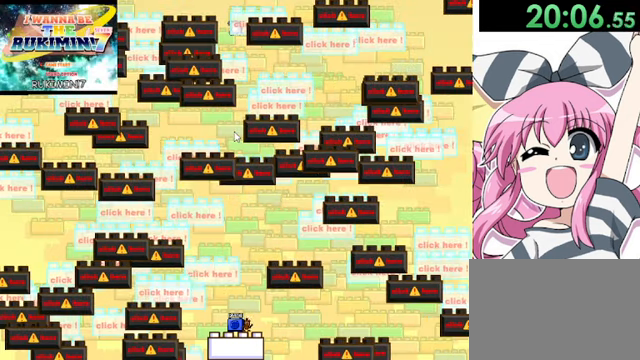
{"keys": [], "events": []}
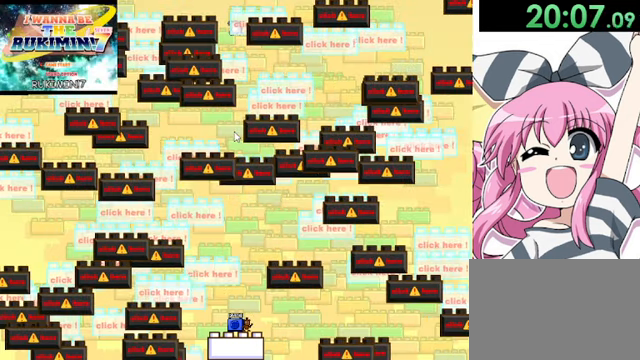
{"keys": [], "events": []}
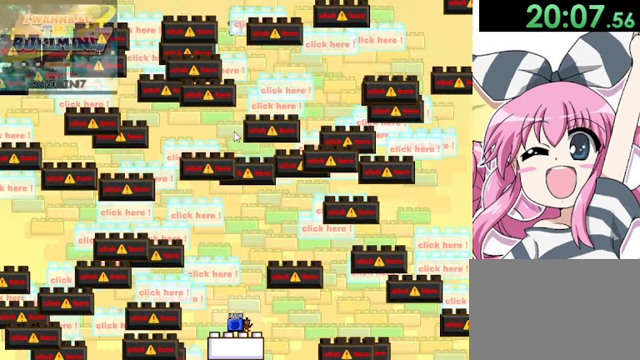
{"keys": [], "events": []}
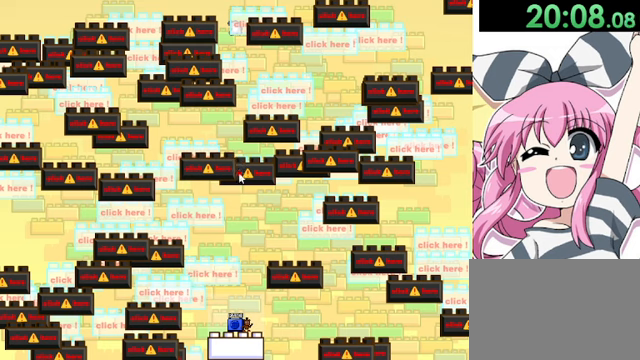
{"keys": ["left"], "events": [[80, "left", "down"]]}
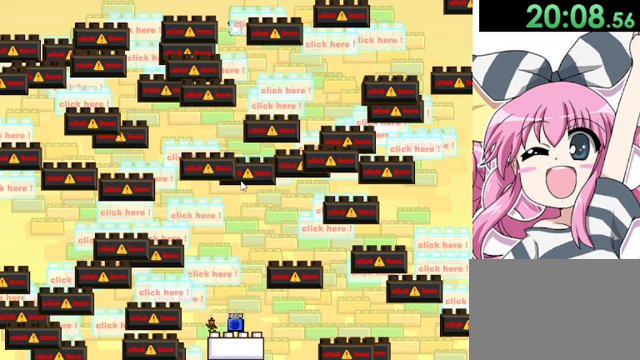
{"keys": [], "events": [[40, "left", "up"]]}
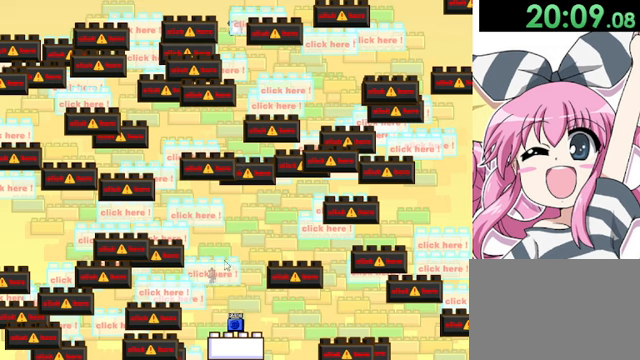
{"keys": [], "events": []}
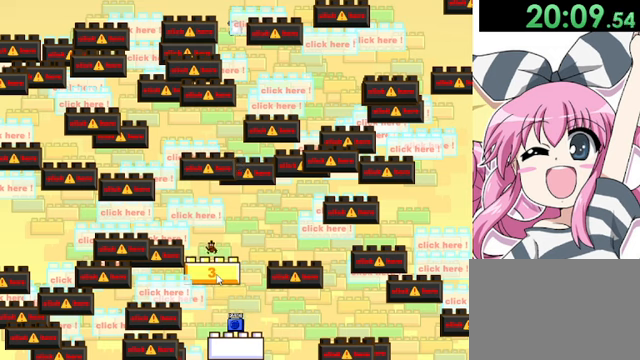
{"keys": [], "events": [[120, "left", "down"], [200, "left", "up"]]}
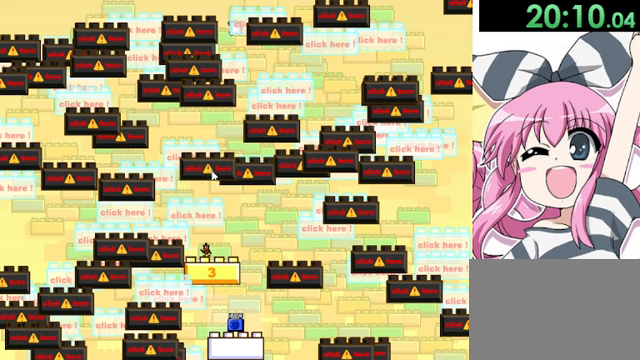
{"keys": [], "events": []}
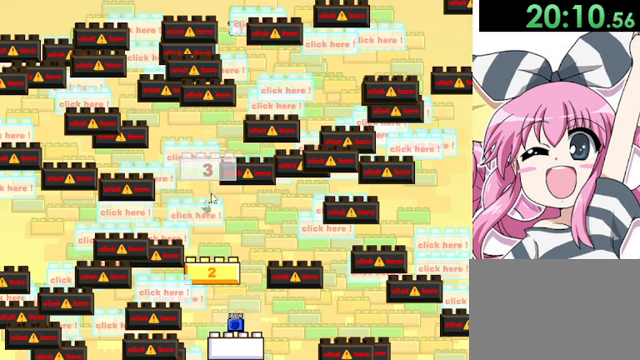
{"keys": [], "events": []}
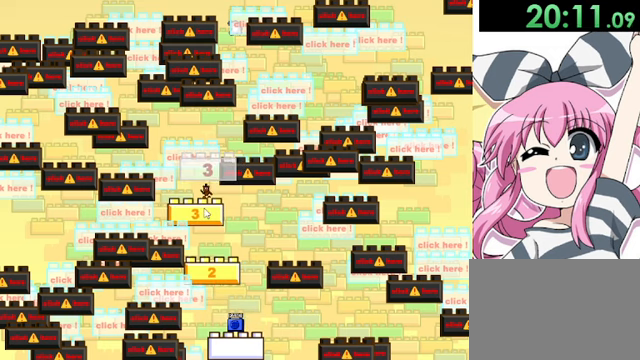
{"keys": [], "events": []}
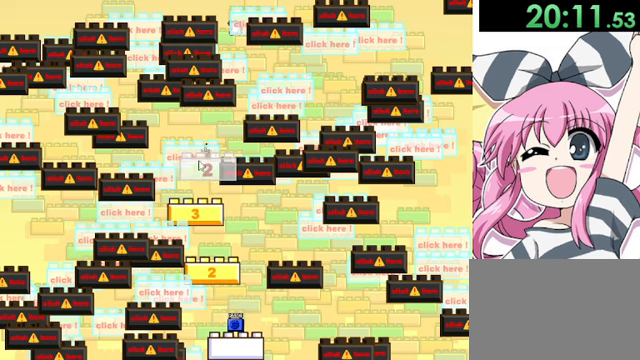
{"keys": [], "events": []}
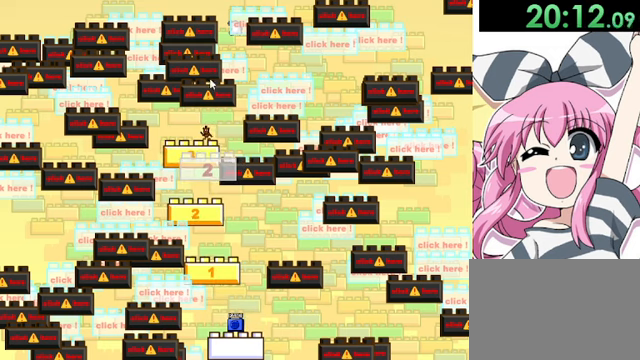
{"keys": [], "events": []}
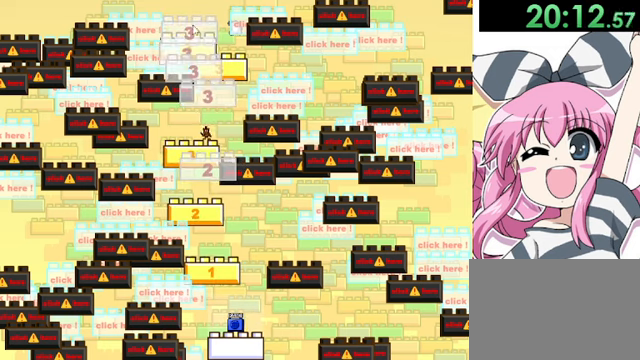
{"keys": [], "events": []}
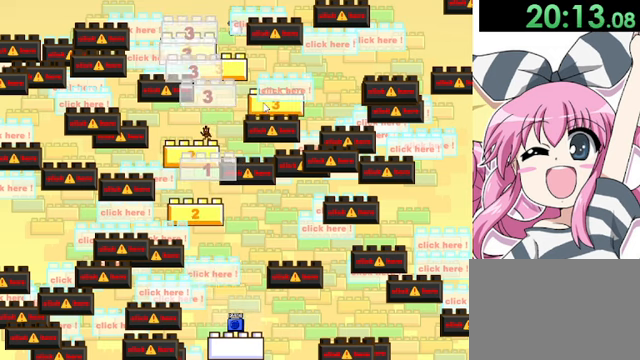
{"keys": [], "events": []}
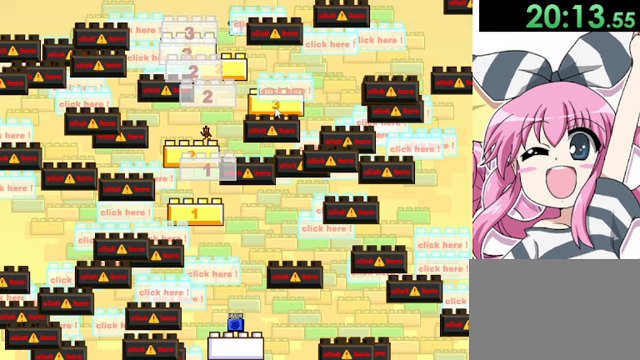
{"keys": ["right", "shift"], "events": [[480, "right", "down"], [520, "shift", "down"]]}
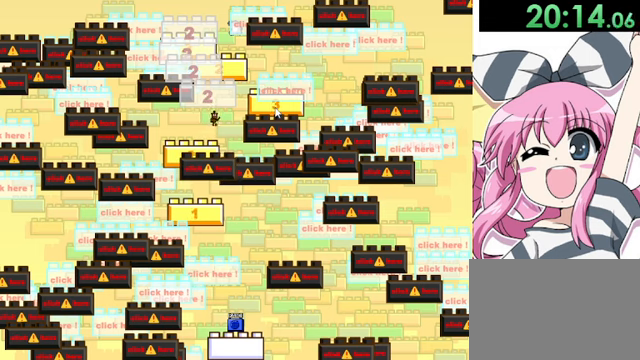
{"keys": ["right", "shift"], "events": [[160, "shift", "up"], [320, "shift", "down"]]}
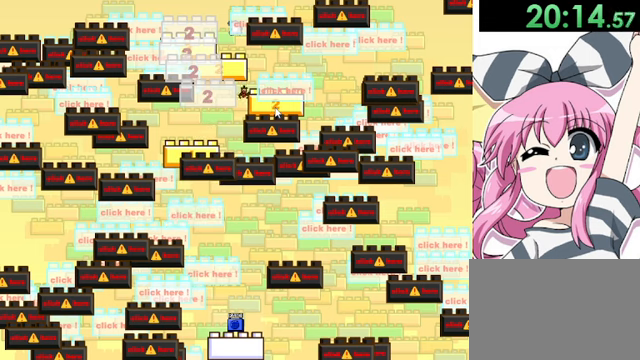
{"keys": [], "events": [[80, "right", "up"], [80, "shift", "up"], [360, "shift", "down"], [480, "shift", "up"]]}